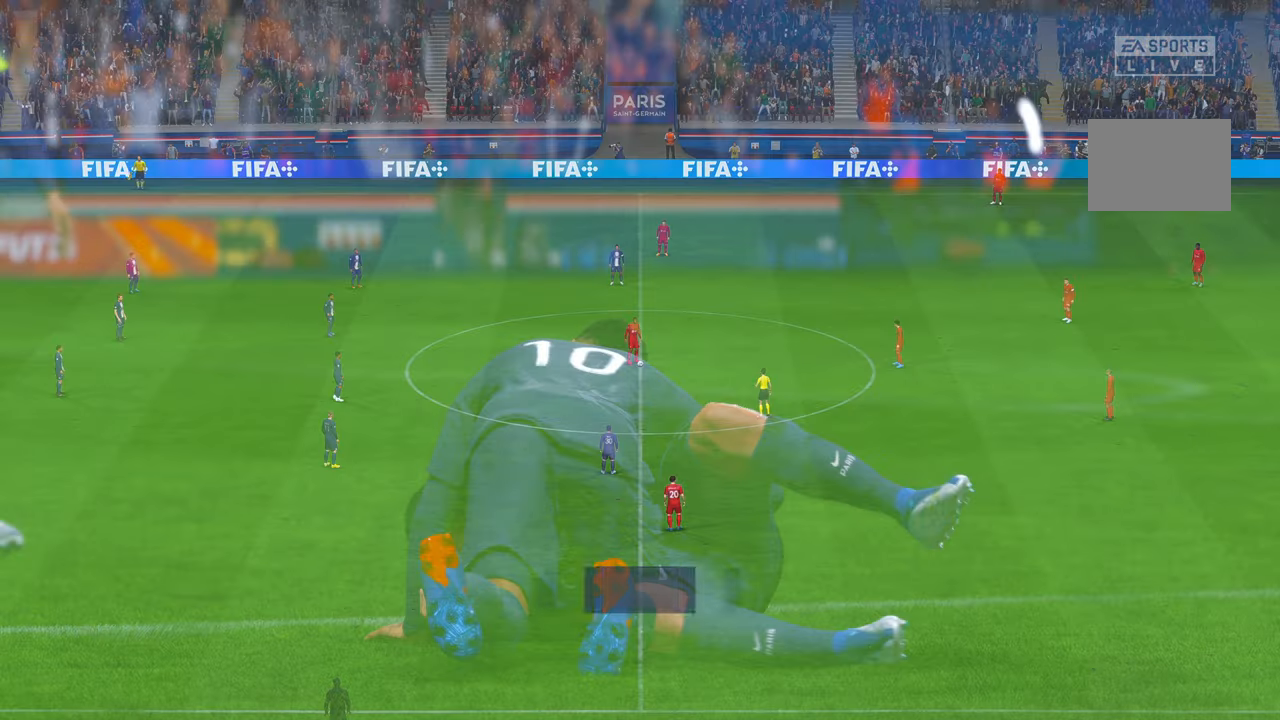
Gameplay with a controller (Xbox layout); each line is a JSON object with the inputs held at the frame after it. "events" lists button and stick changes between this image and that frame as [ms after this image, input, new state], when the widget could be followed in between. Not read: L3 R3.
{"buttons": ["R2"], "left_stick": "center", "right_stick": "center", "events": [[17, "L1", "up"], [33, "R1", "up"], [417, "R2", "down"]]}
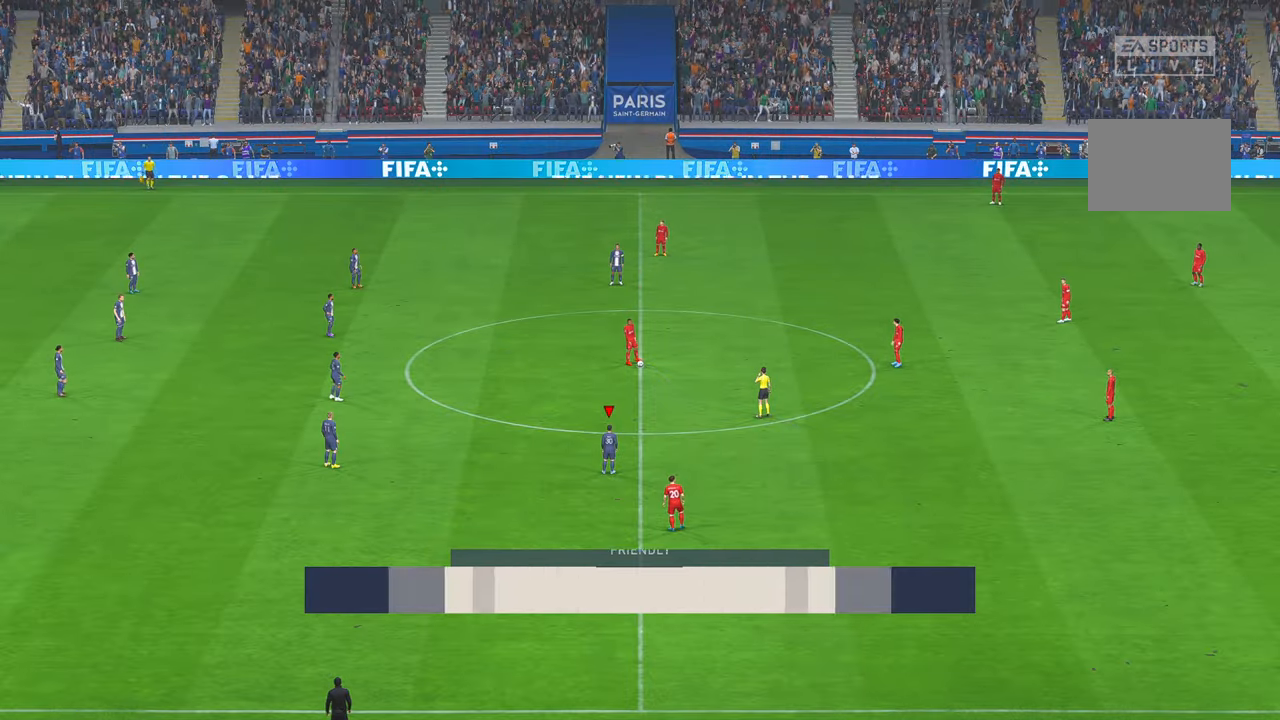
{"buttons": ["R2"], "left_stick": "up-right", "right_stick": "center", "events": [[233, "left_stick", "up-right"]]}
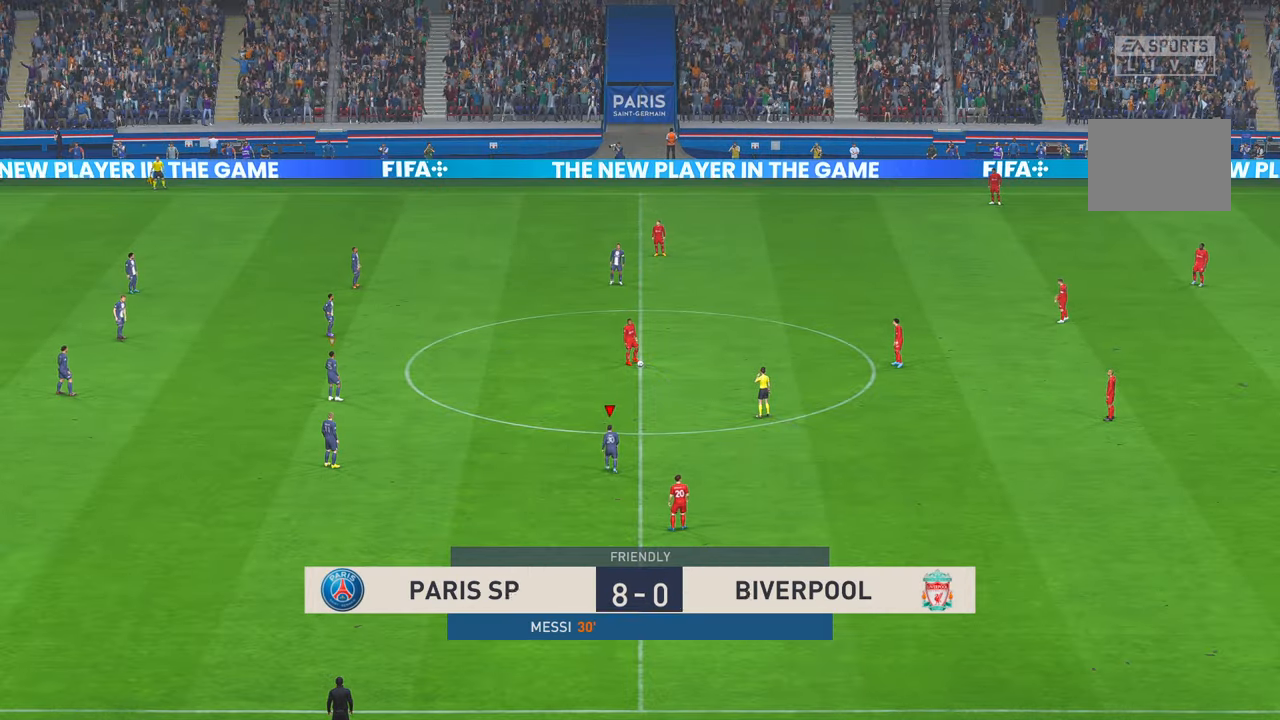
{"buttons": ["R2"], "left_stick": "up-right", "right_stick": "center", "events": []}
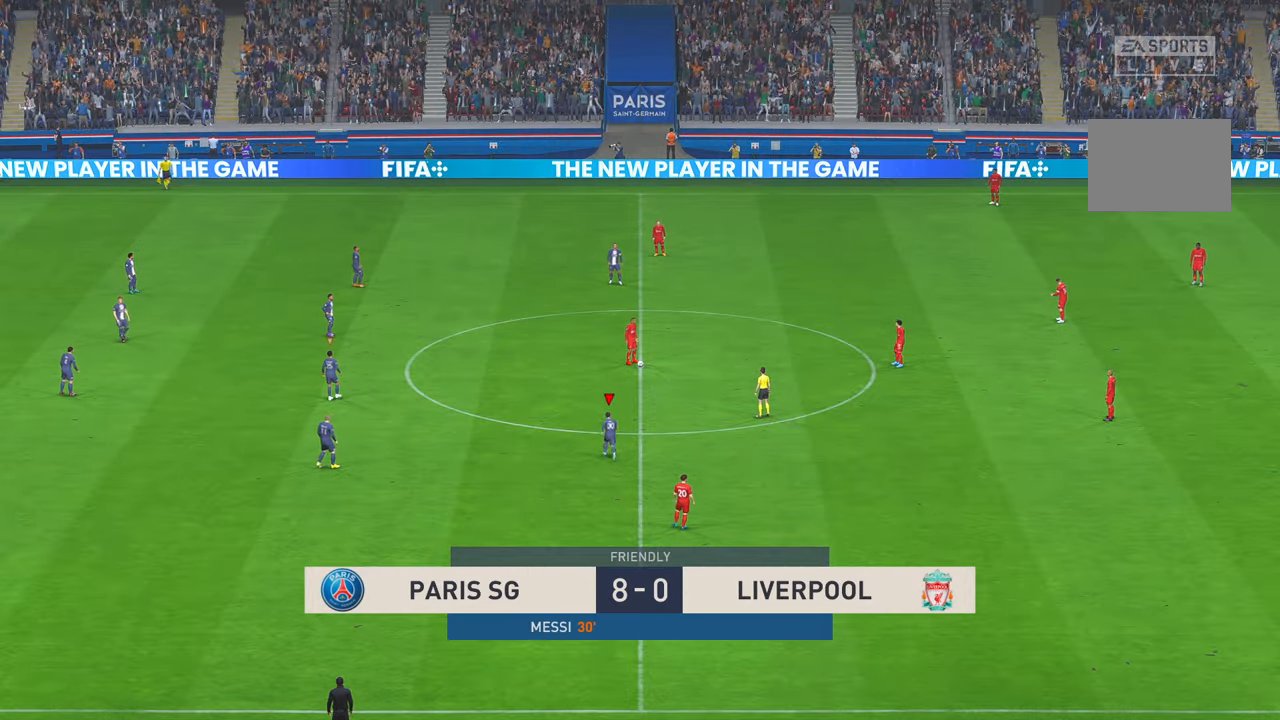
{"buttons": ["R2"], "left_stick": "up-right", "right_stick": "center", "events": []}
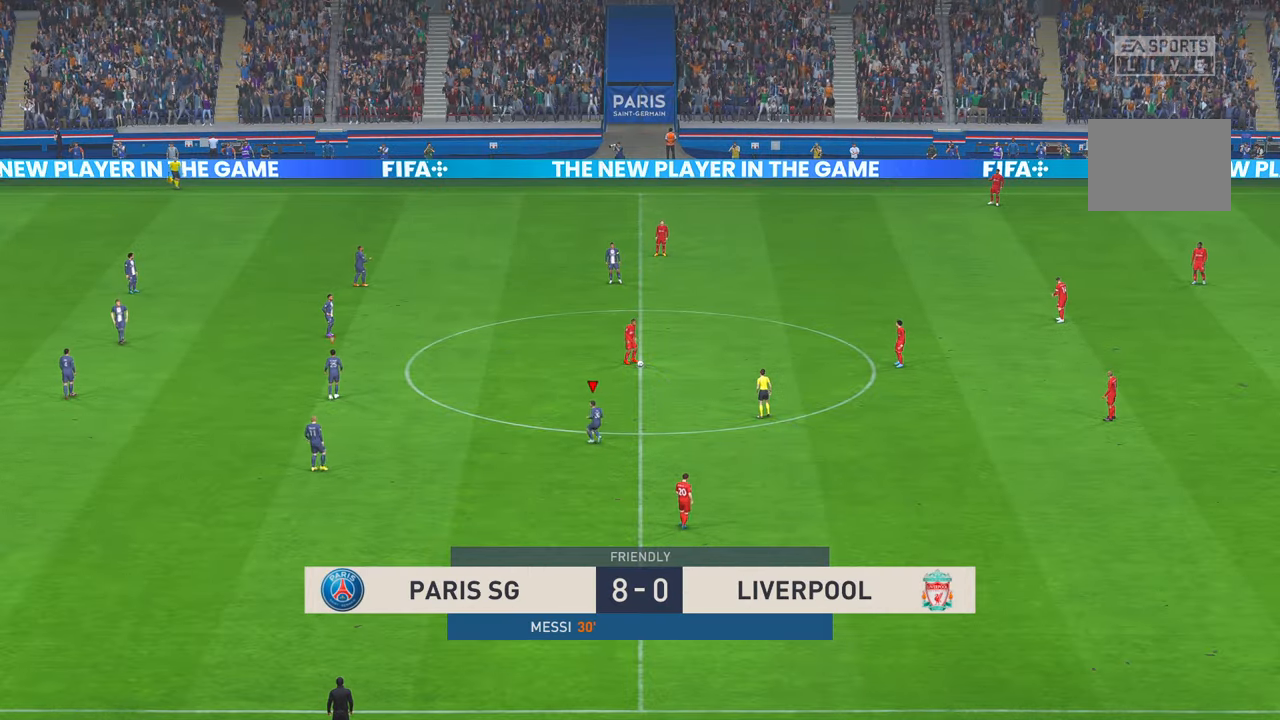
{"buttons": ["R2"], "left_stick": "up-right", "right_stick": "center", "events": []}
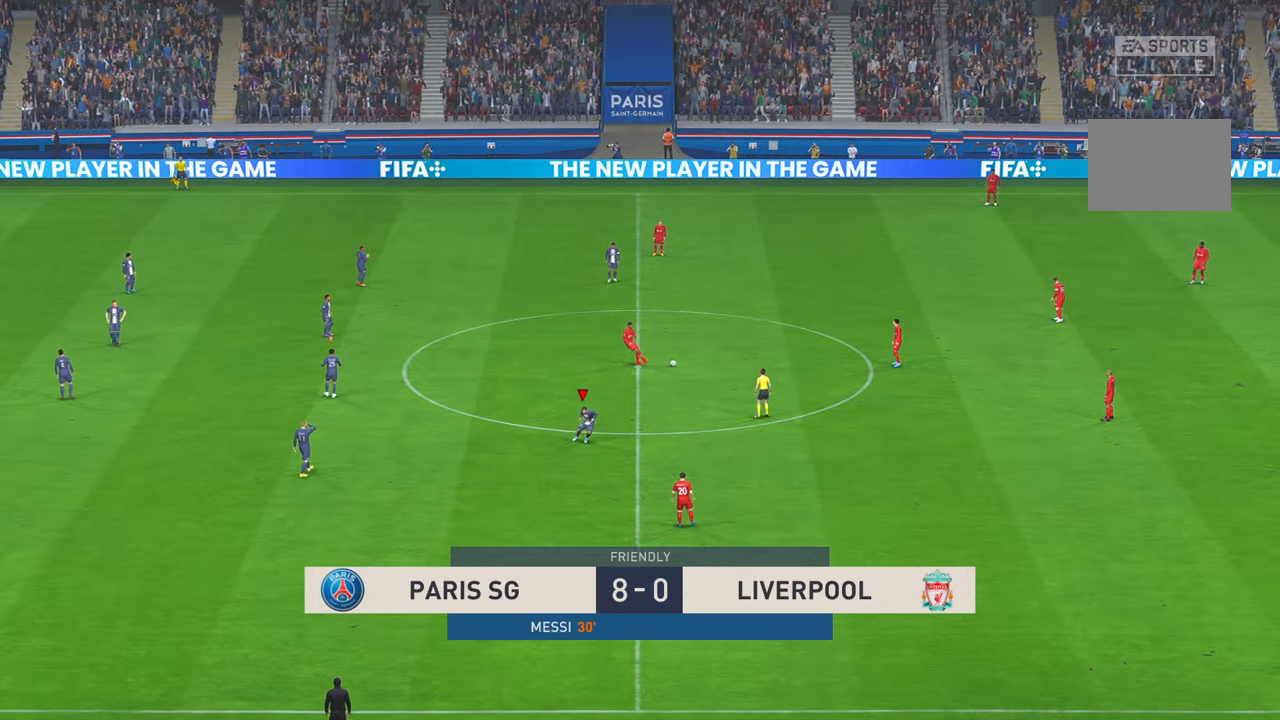
{"buttons": ["R2"], "left_stick": "up-right", "right_stick": "center", "events": []}
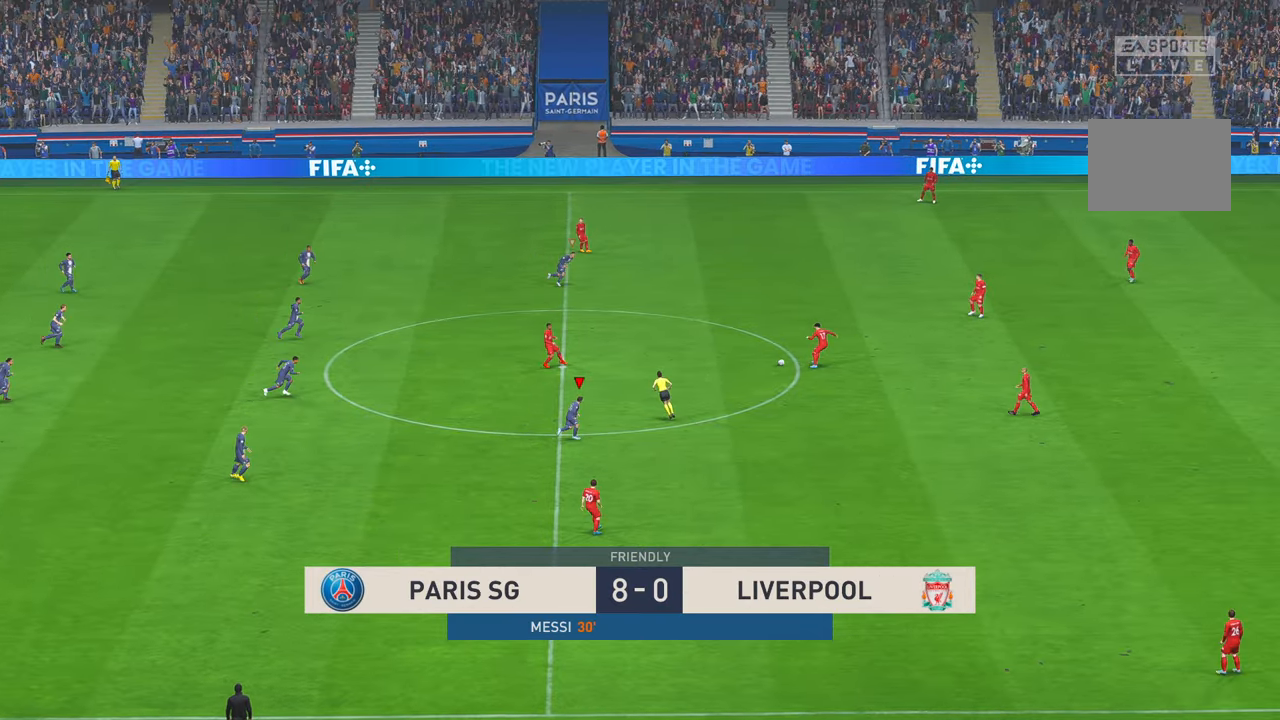
{"buttons": ["R2"], "left_stick": "right", "right_stick": "center", "events": [[467, "left_stick", "right"]]}
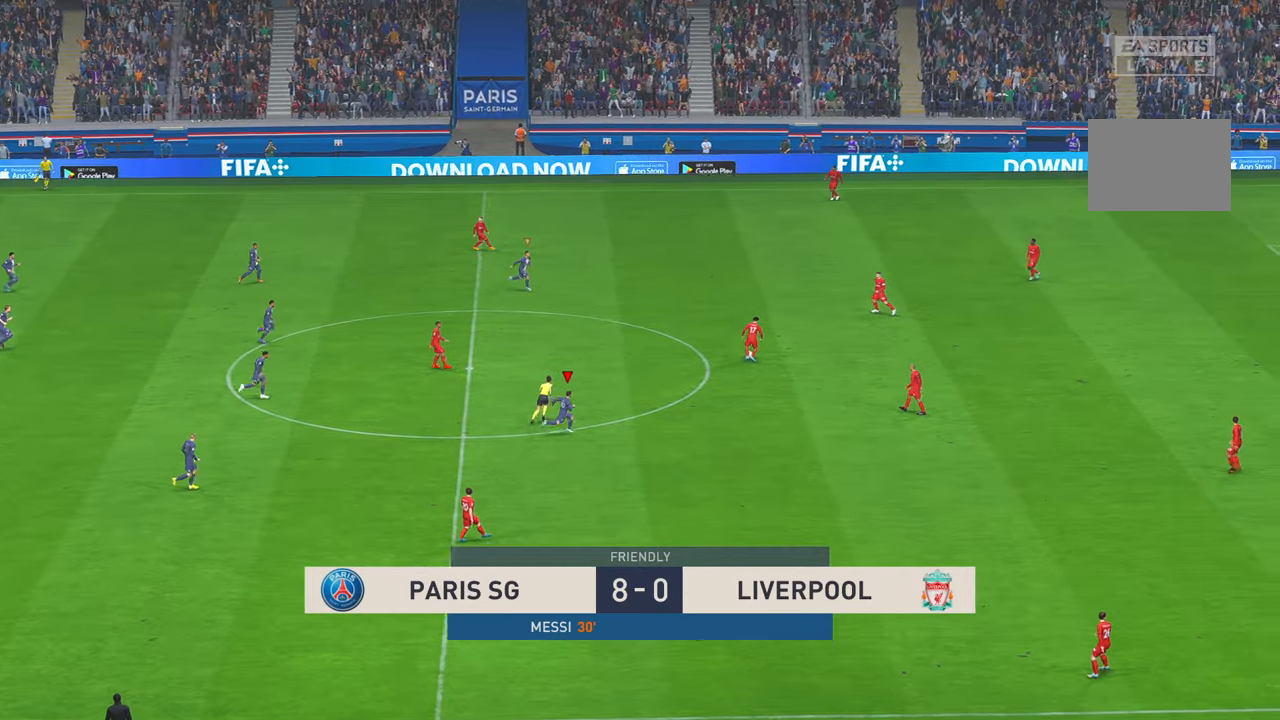
{"buttons": ["R2"], "left_stick": "center", "right_stick": "center", "events": [[67, "L1", "down"], [83, "X", "down"], [133, "X", "up"], [300, "L1", "up"], [467, "left_stick", "center"]]}
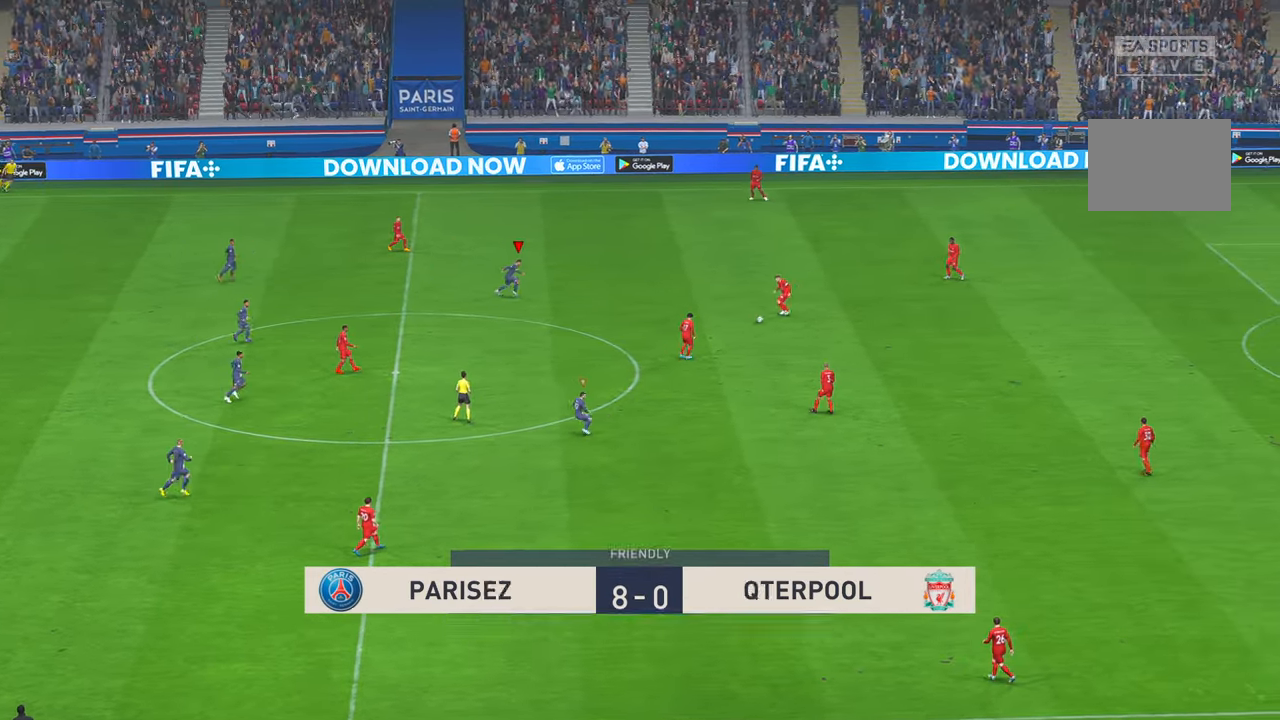
{"buttons": ["R2"], "left_stick": "center", "right_stick": "center", "events": [[217, "SELECT", "down"], [267, "SELECT", "up"]]}
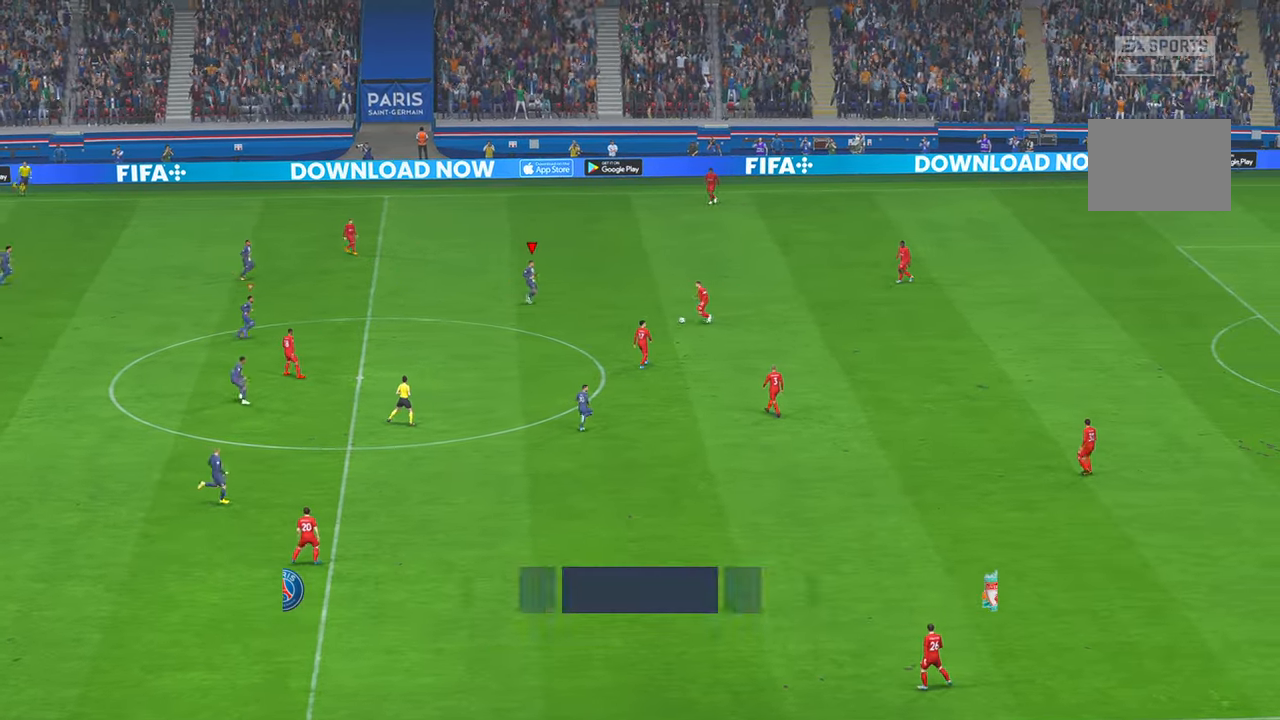
{"buttons": ["R2", "START"], "left_stick": "center", "right_stick": "center", "events": [[100, "left_stick", "down"], [300, "left_stick", "center"], [433, "START", "down"]]}
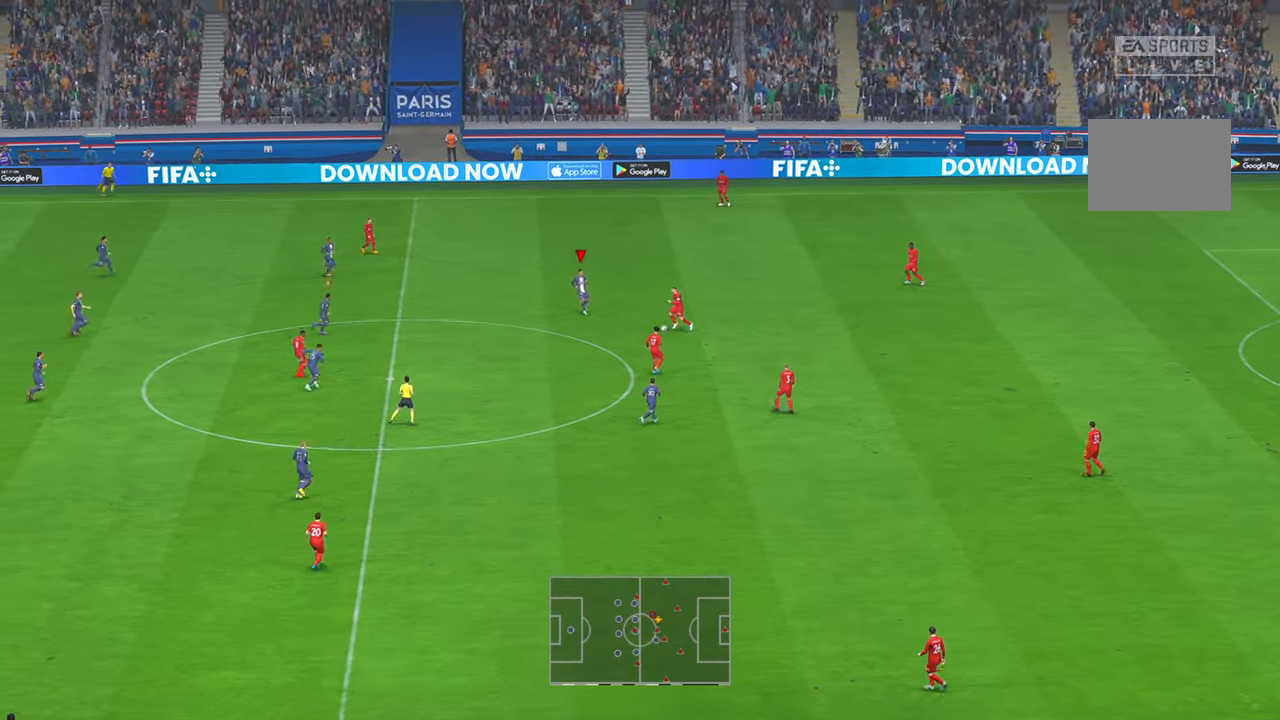
{"buttons": ["R2"], "left_stick": "down", "right_stick": "center", "events": [[17, "START", "up"], [33, "left_stick", "down"], [250, "A", "down"], [300, "A", "up"], [450, "DPAD_UP", "down"], [500, "DPAD_UP", "up"]]}
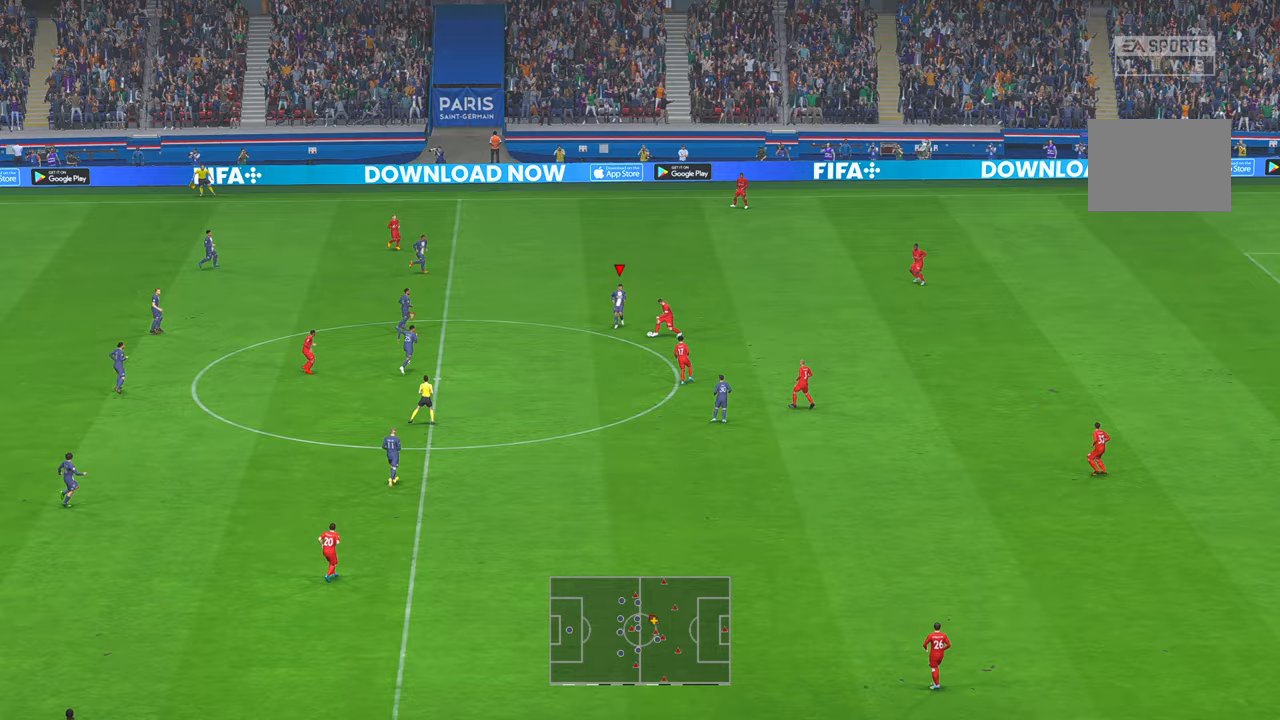
{"buttons": ["R2"], "left_stick": "down-left", "right_stick": "center", "events": [[333, "left_stick", "down-left"]]}
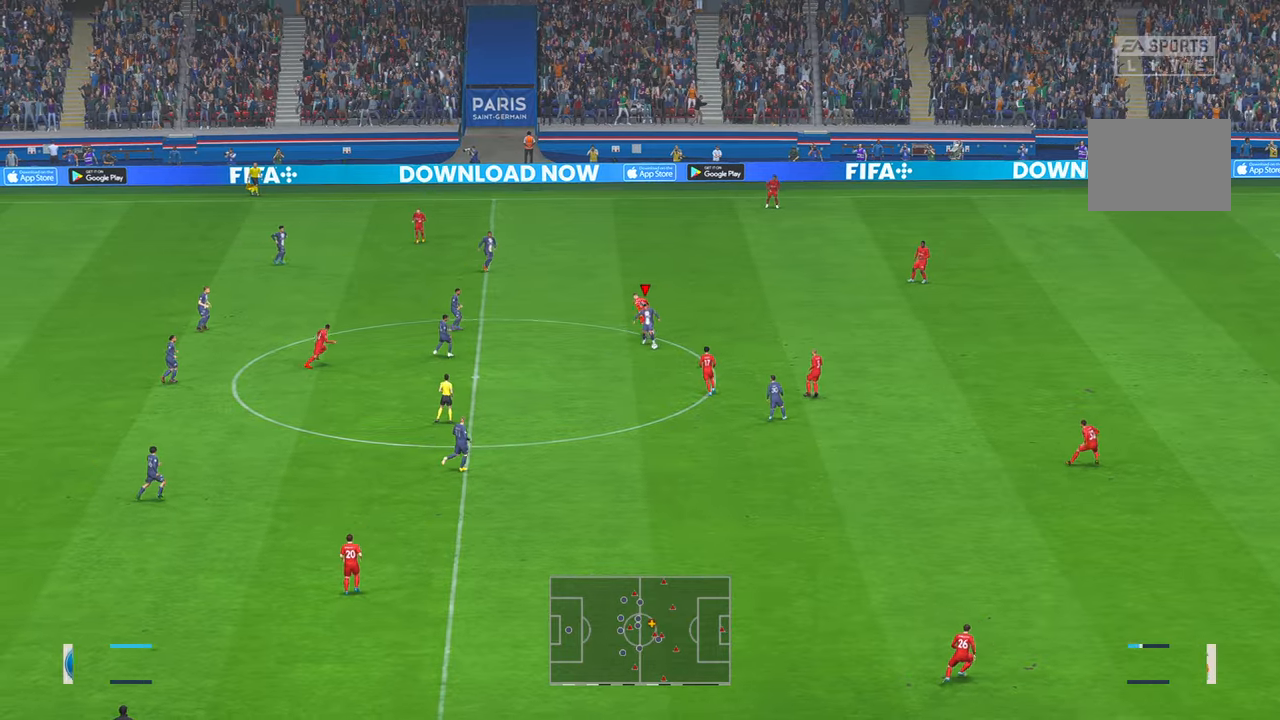
{"buttons": ["L1", "R2"], "left_stick": "down", "right_stick": "center", "events": [[267, "left_stick", "down"], [333, "A", "down"], [417, "L1", "down"], [500, "A", "up"]]}
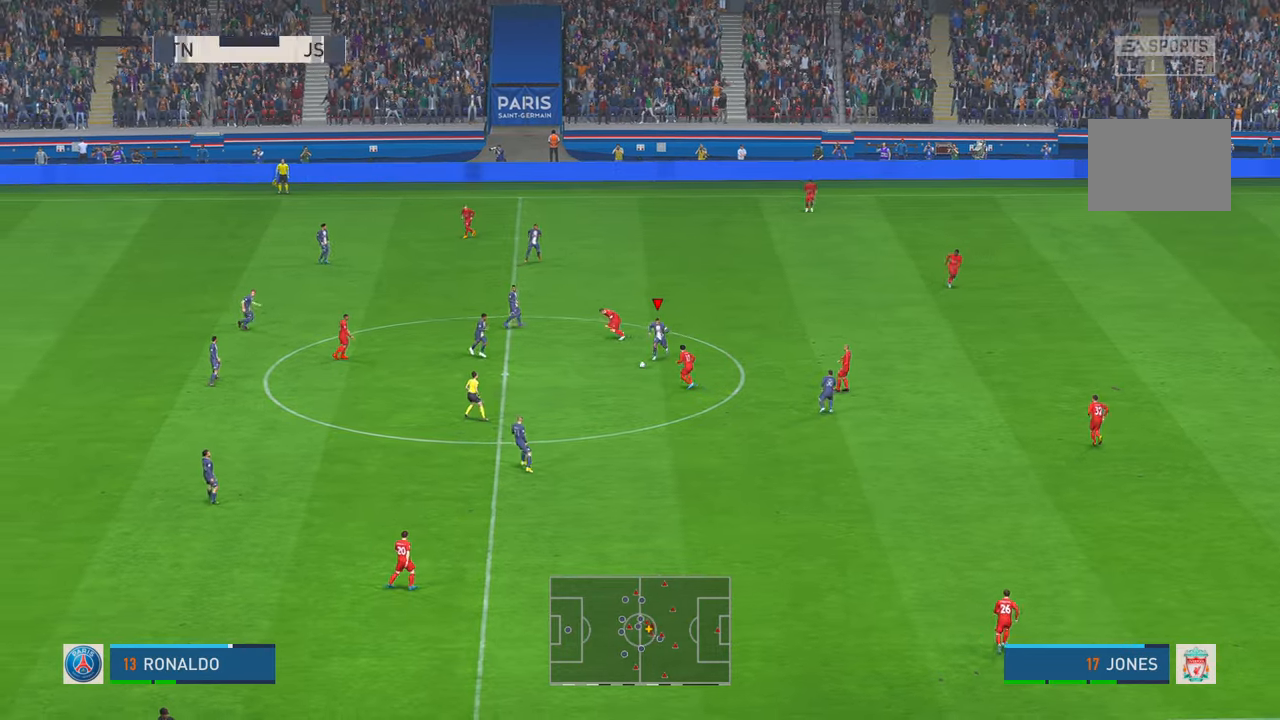
{"buttons": ["R2"], "left_stick": "right", "right_stick": "center"}
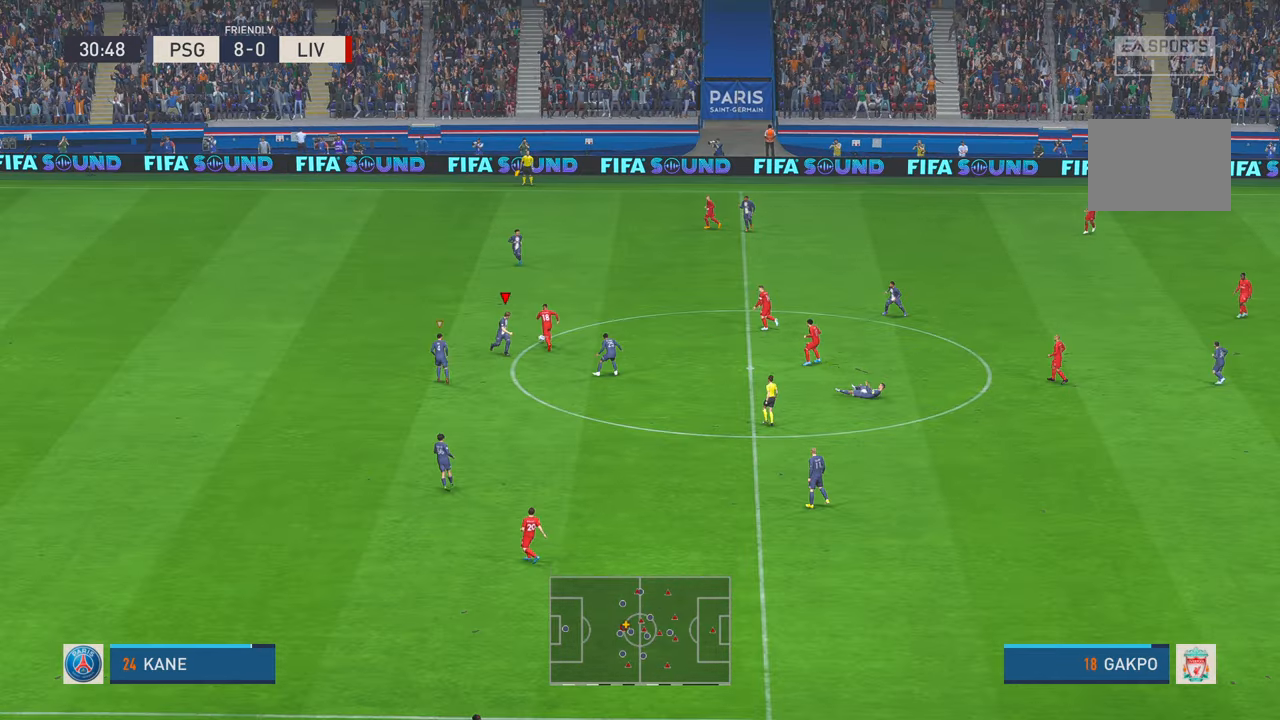
{"buttons": ["R2"], "left_stick": "right", "right_stick": "center", "events": []}
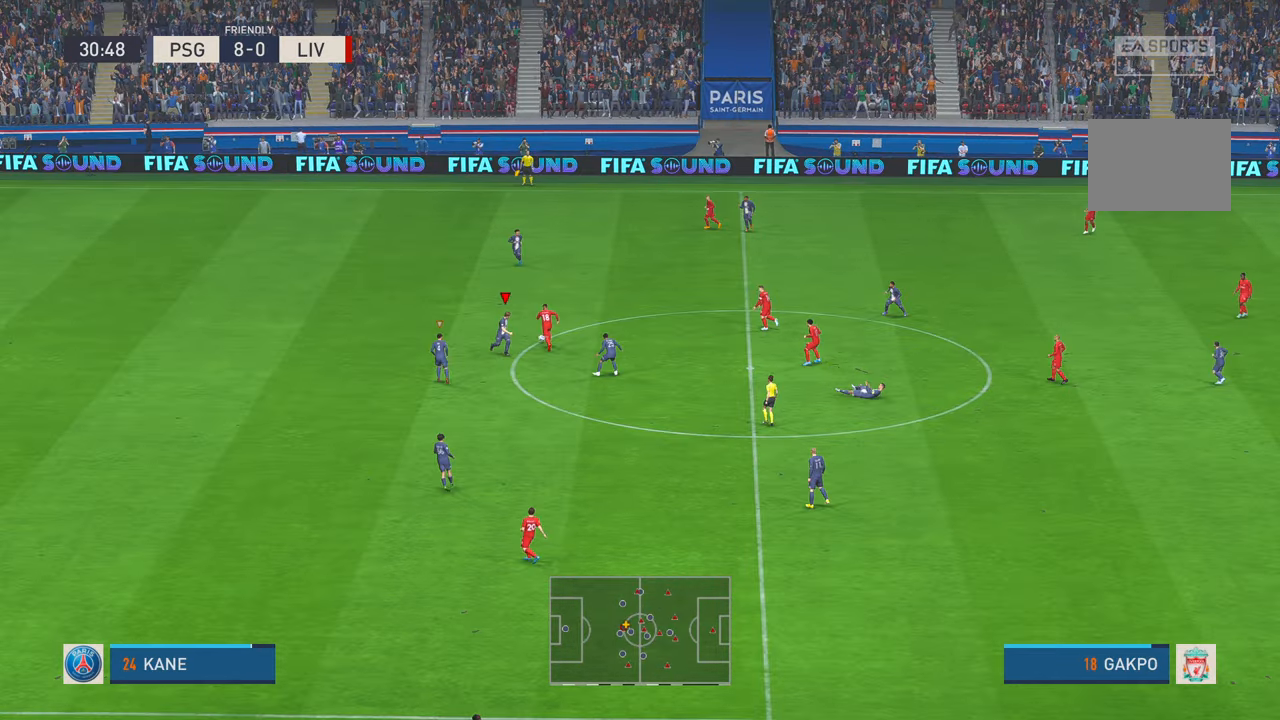
{"buttons": ["R2"], "left_stick": "up-right", "right_stick": "center", "events": [[483, "left_stick", "up-right"]]}
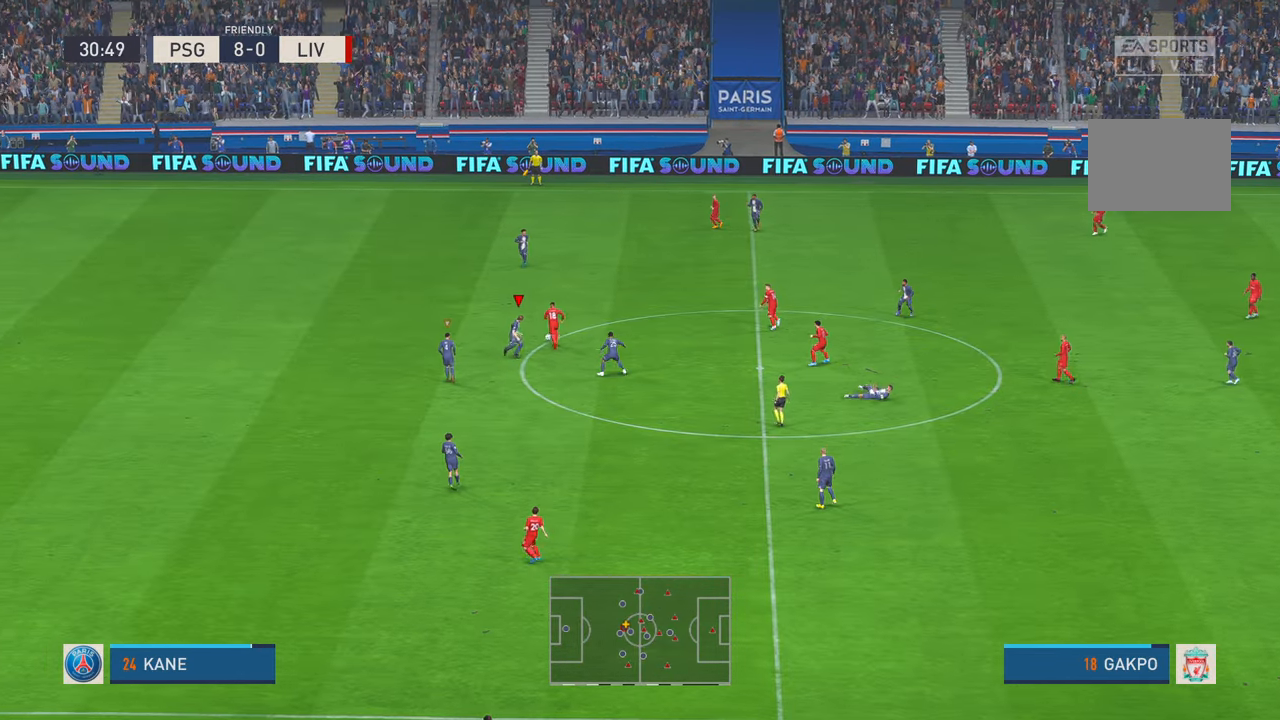
{"buttons": ["R2"], "left_stick": "up-left", "right_stick": "center", "events": [[300, "left_stick", "up-left"]]}
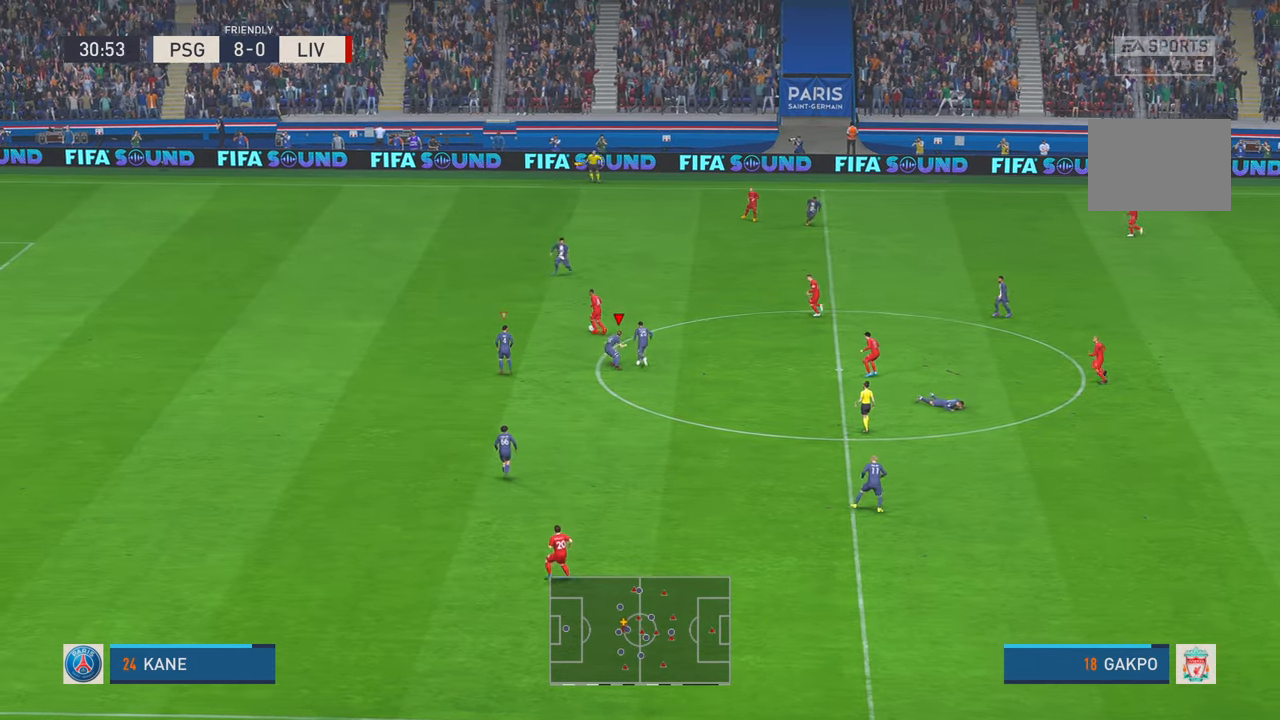
{"buttons": ["R2"], "left_stick": "up-left", "right_stick": "center", "events": []}
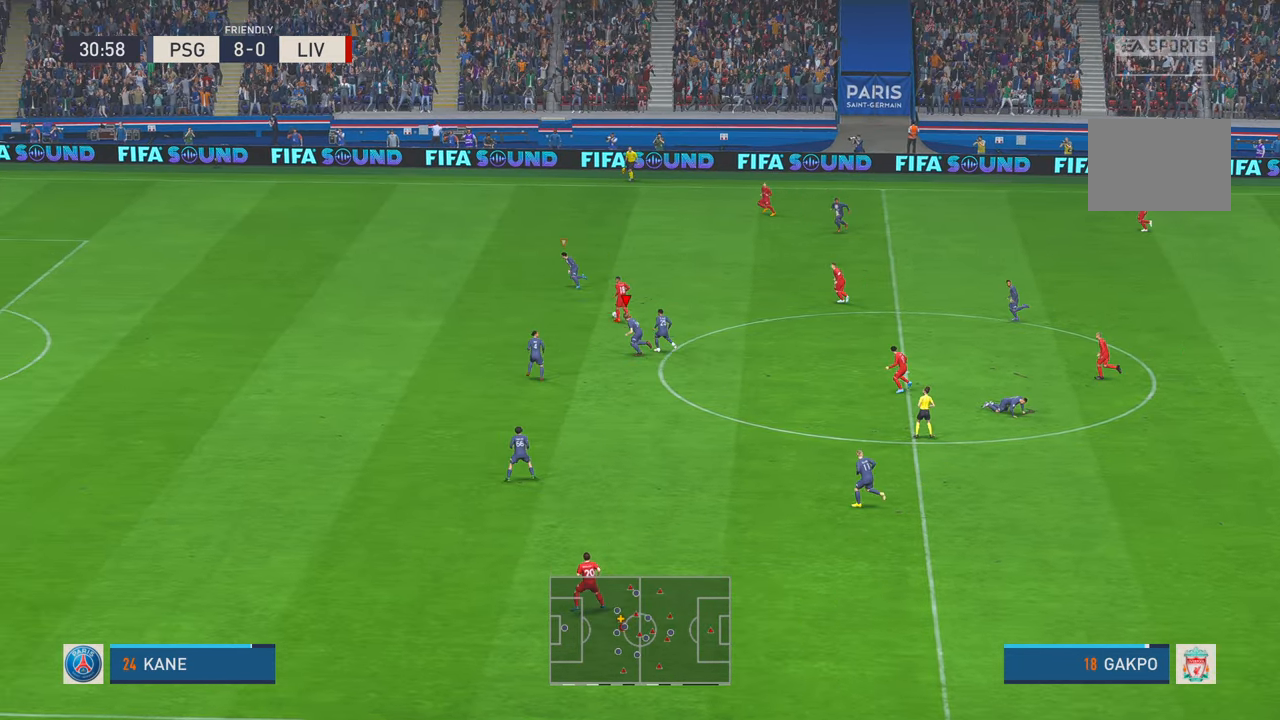
{"buttons": ["R2"], "left_stick": "up-left", "right_stick": "center", "events": []}
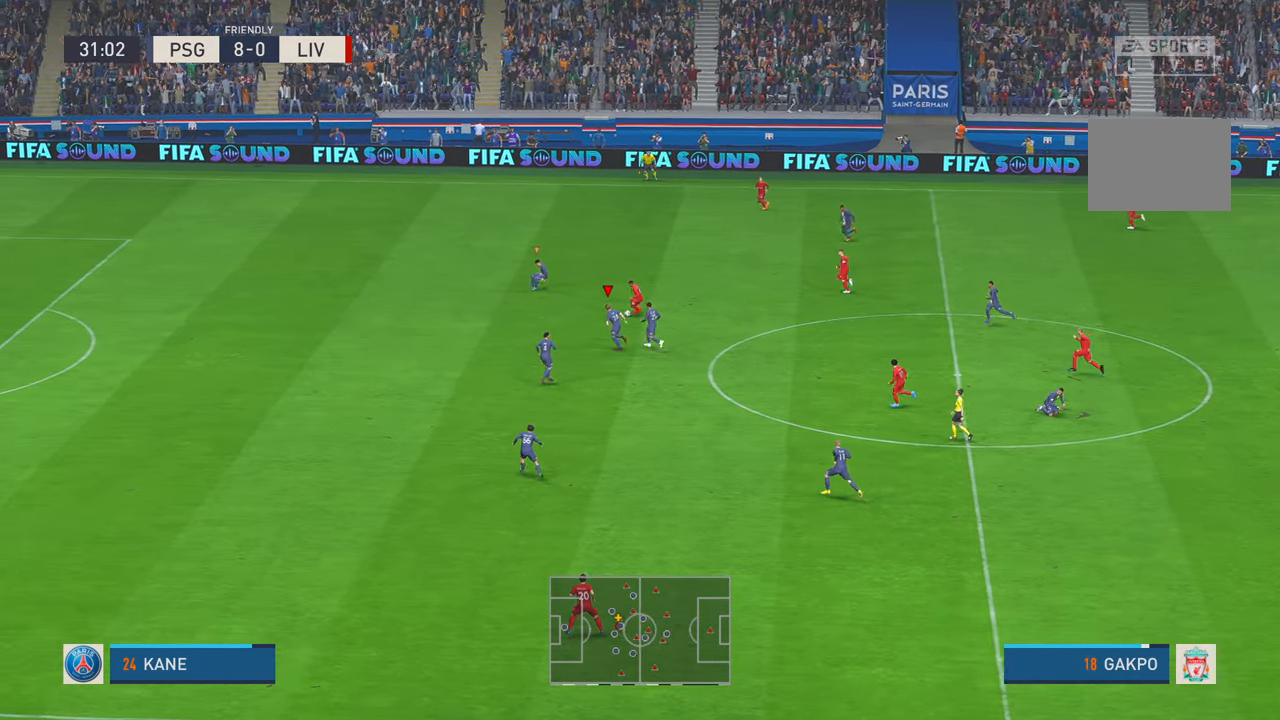
{"buttons": ["R2"], "left_stick": "up", "right_stick": "center", "events": [[467, "left_stick", "up"]]}
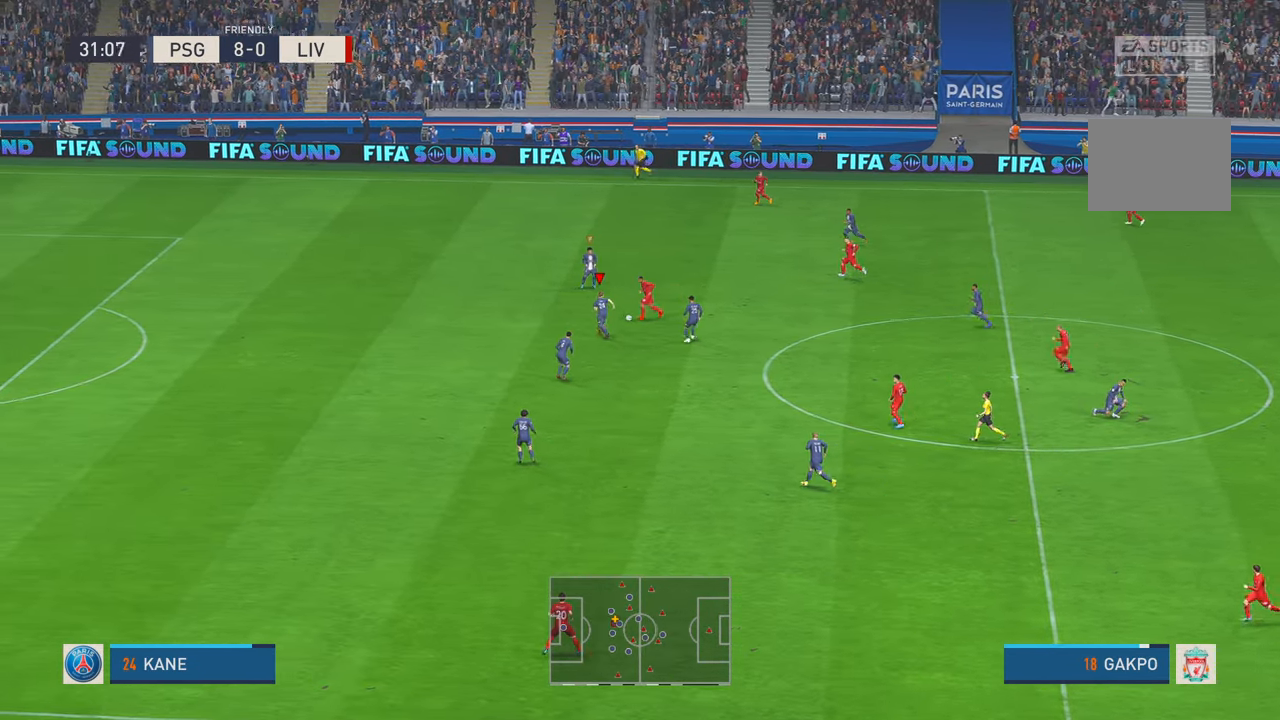
{"buttons": ["R2"], "left_stick": "down-left", "right_stick": "center", "events": [[200, "left_stick", "center"], [350, "left_stick", "down-left"]]}
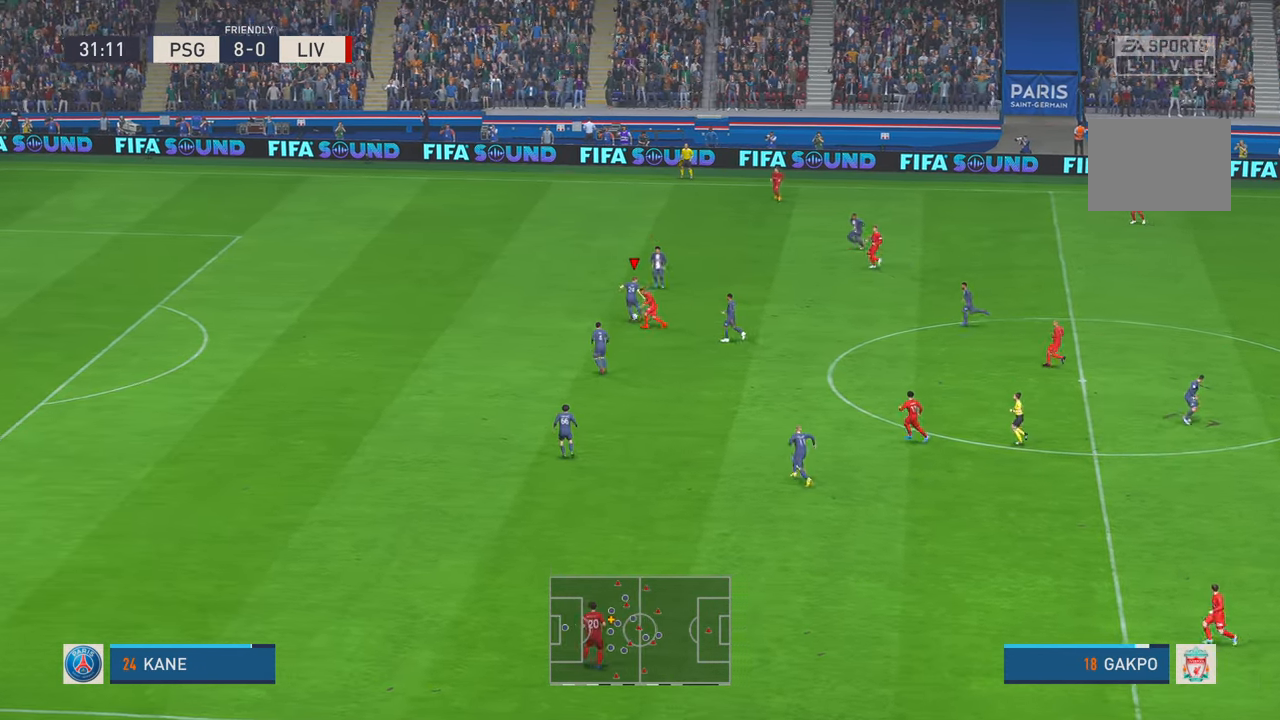
{"buttons": ["A", "R2"], "left_stick": "center", "right_stick": "center", "events": [[483, "A", "down"], [483, "left_stick", "center"]]}
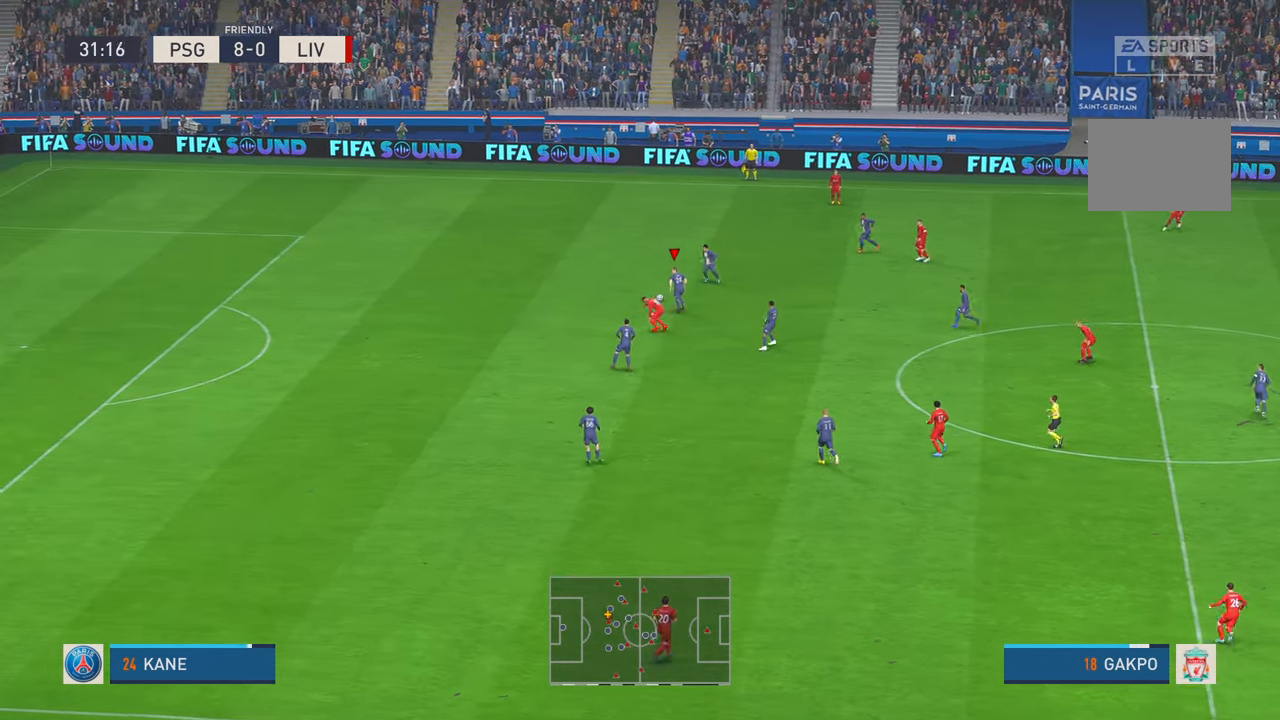
{"buttons": ["R2"], "left_stick": "down", "right_stick": "center", "events": [[33, "L1", "down"], [83, "left_stick", "left"], [150, "A", "up"], [183, "L1", "up"], [250, "left_stick", "down-left"], [450, "left_stick", "down"]]}
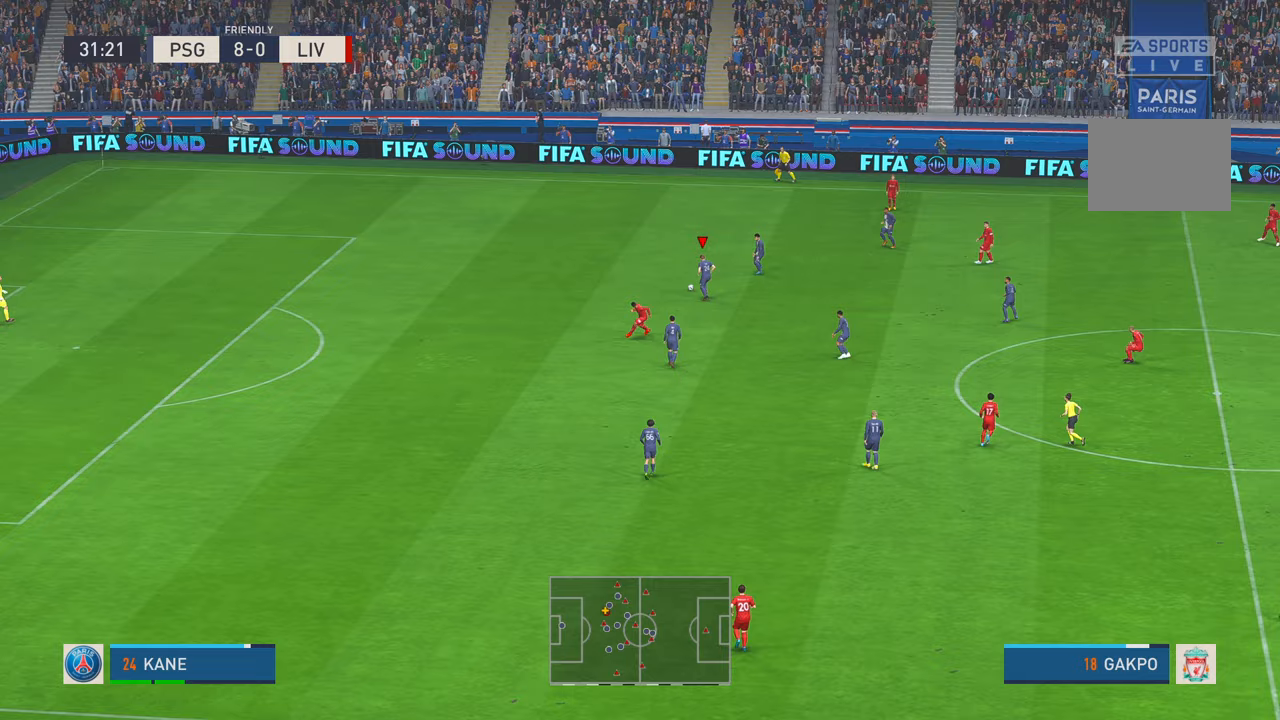
{"buttons": ["R2"], "left_stick": "down-right", "right_stick": "center", "events": [[100, "left_stick", "down-right"]]}
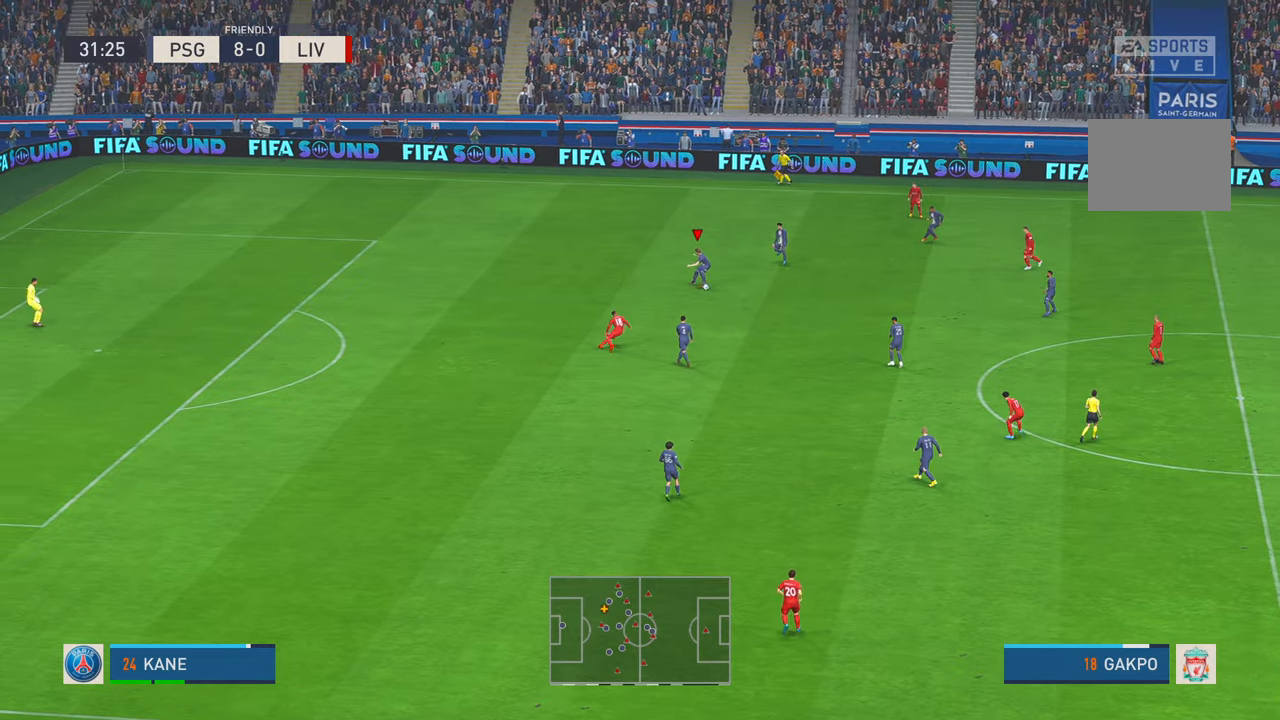
{"buttons": ["R2"], "left_stick": "down-right", "right_stick": "center", "events": []}
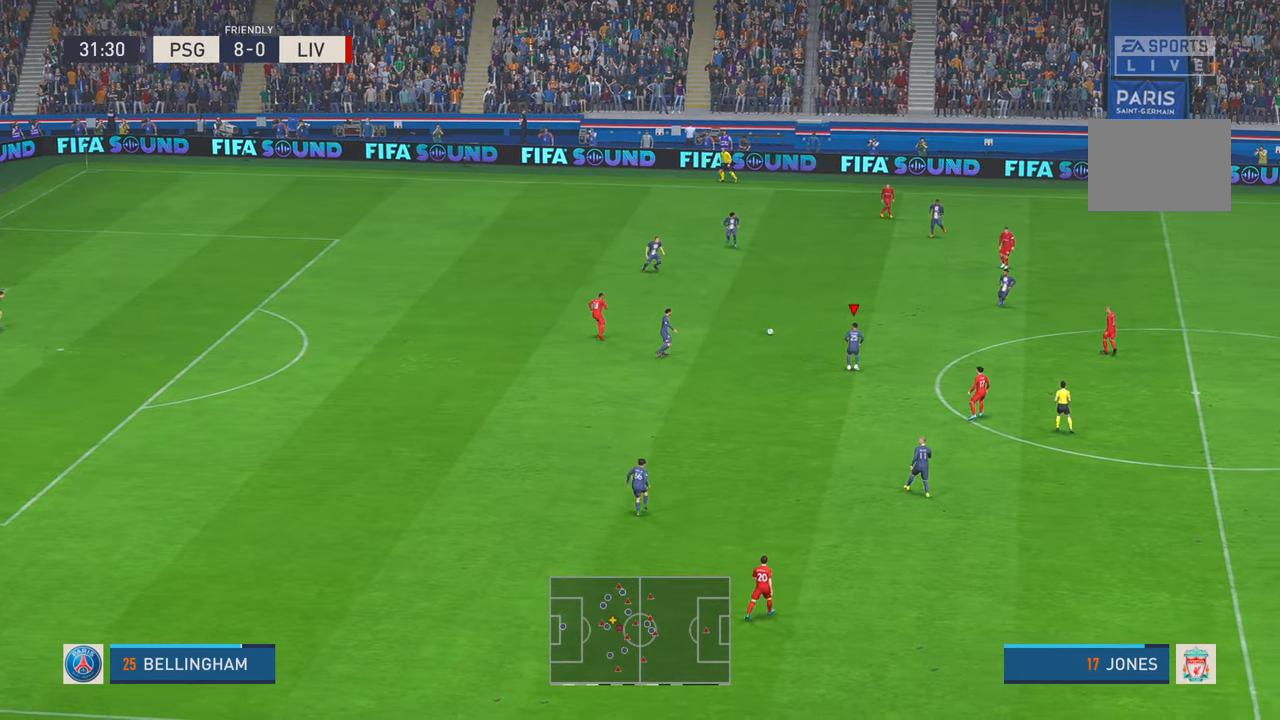
{"buttons": ["A", "R2"], "left_stick": "down", "right_stick": "center", "events": [[250, "left_stick", "down"], [333, "A", "down"]]}
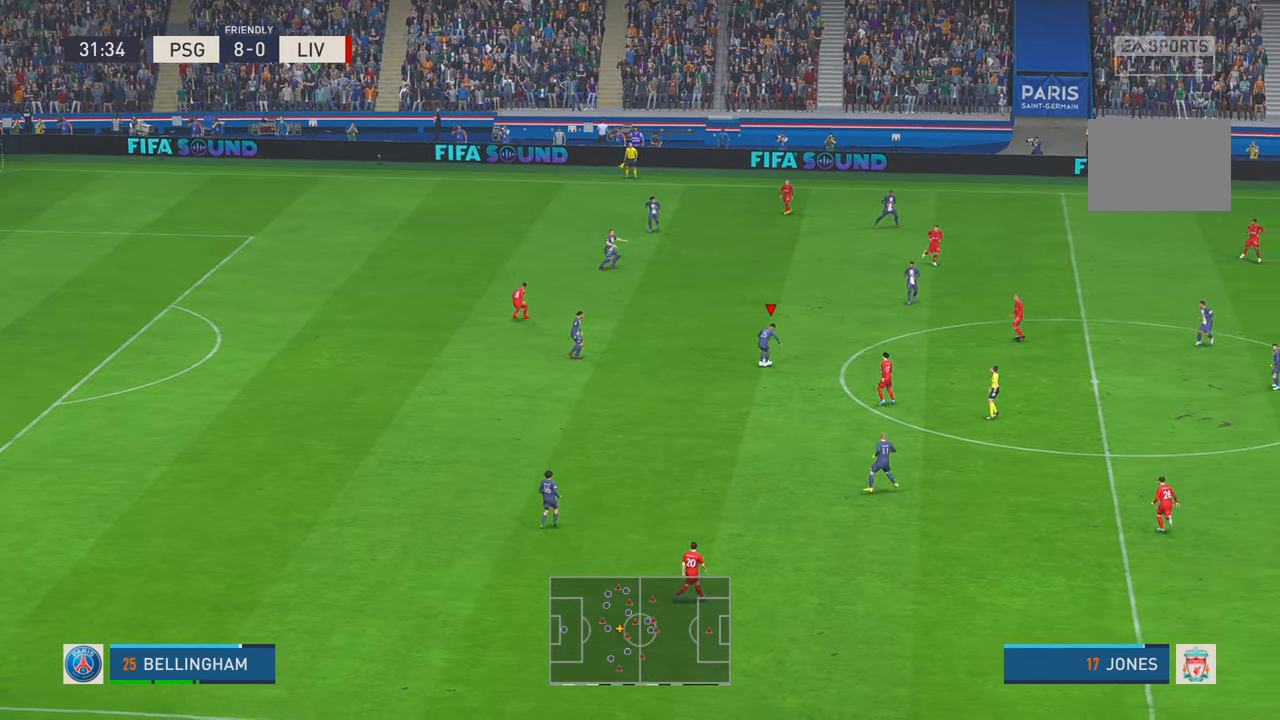
{"buttons": ["R2"], "left_stick": "down", "right_stick": "center", "events": [[67, "A", "up"]]}